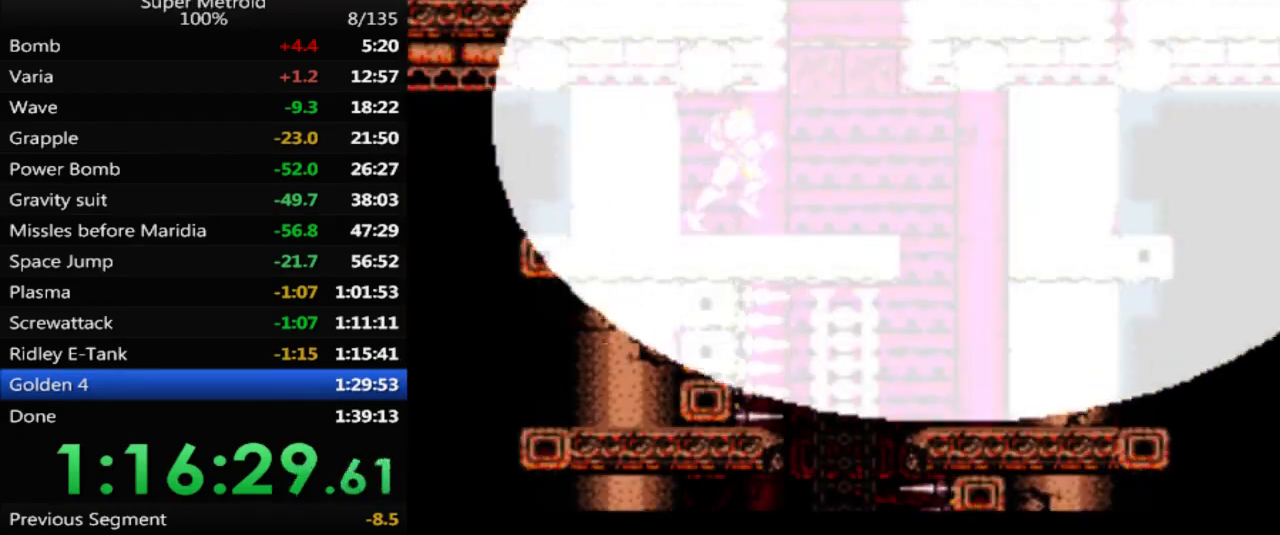
Gameplay with a controller (Nintendo layout); each line is a JSON object with the inputs held at the frame after it. "events" lists button and stick changes between this image and that frame as [ms after this image, input, new state], when the widget could be followed in between. Not read: L3 R3 SELECT.
{"buttons": ["A", "B", "DPAD_RIGHT"], "events": [[117, "A", "down"]]}
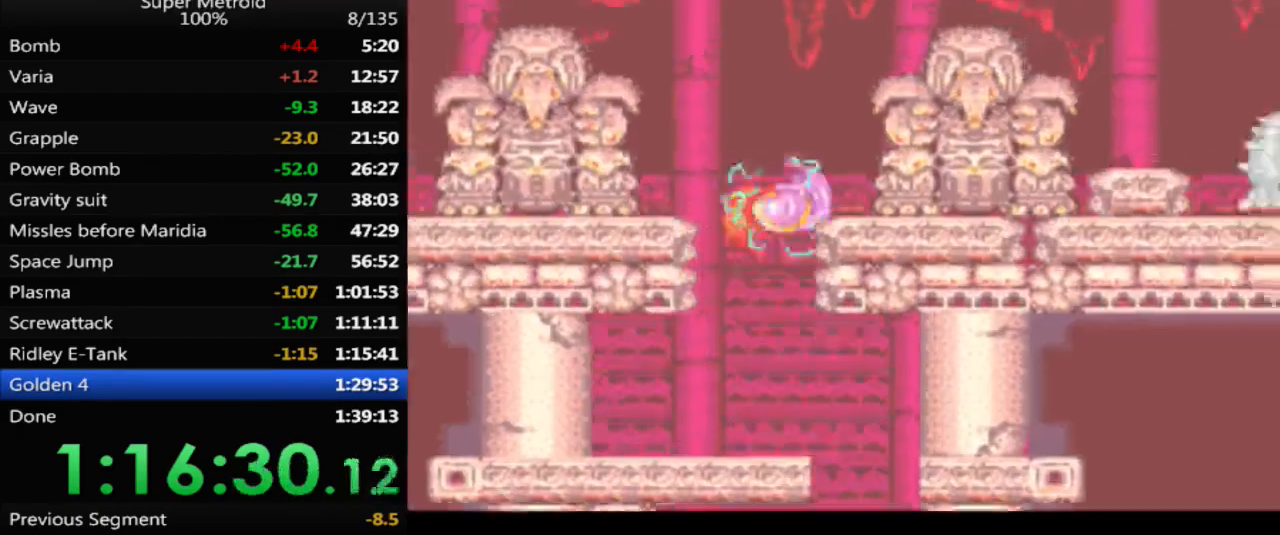
{"buttons": ["A", "B", "DPAD_RIGHT"], "events": []}
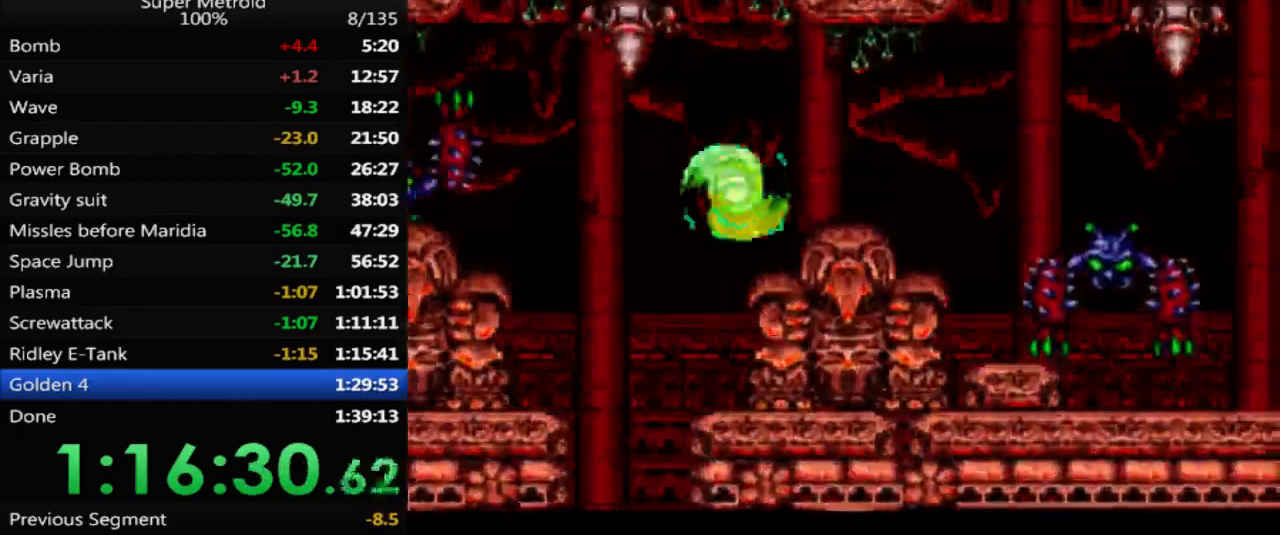
{"buttons": ["A", "B", "DPAD_RIGHT"], "events": []}
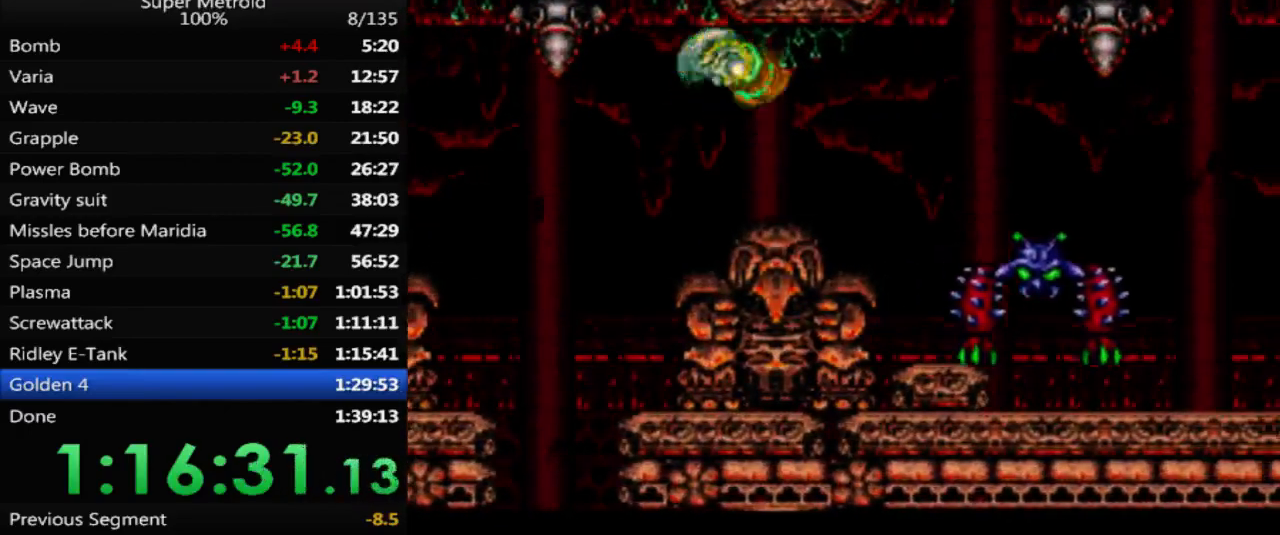
{"buttons": ["DPAD_RIGHT"], "events": [[317, "A", "up"], [350, "B", "up"]]}
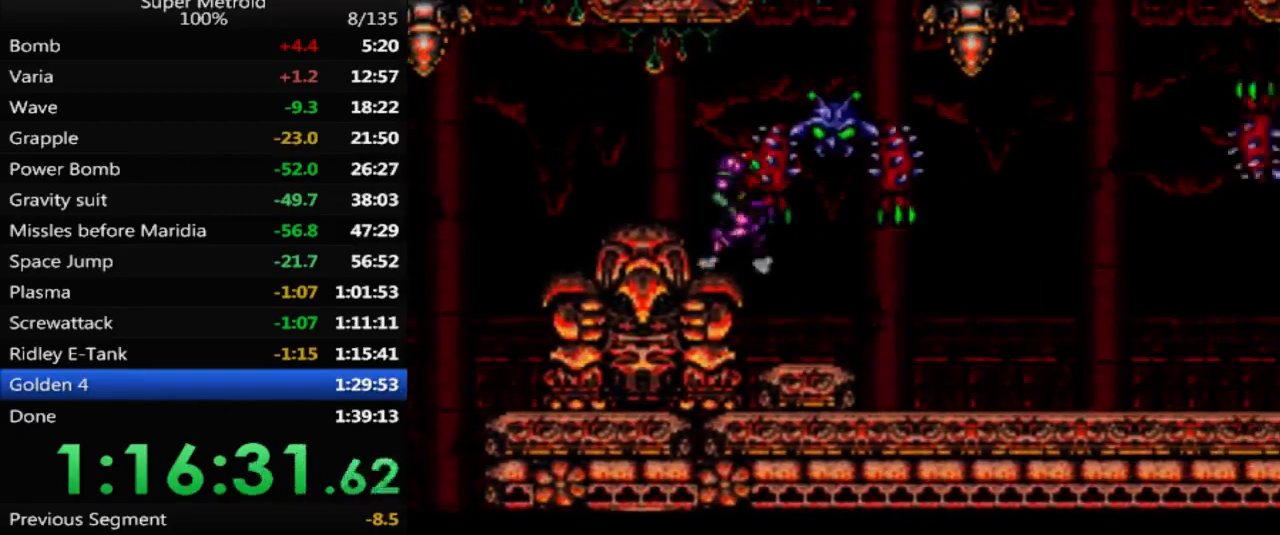
{"buttons": ["B", "DPAD_RIGHT"], "events": [[17, "A", "down"], [117, "A", "up"], [400, "B", "down"]]}
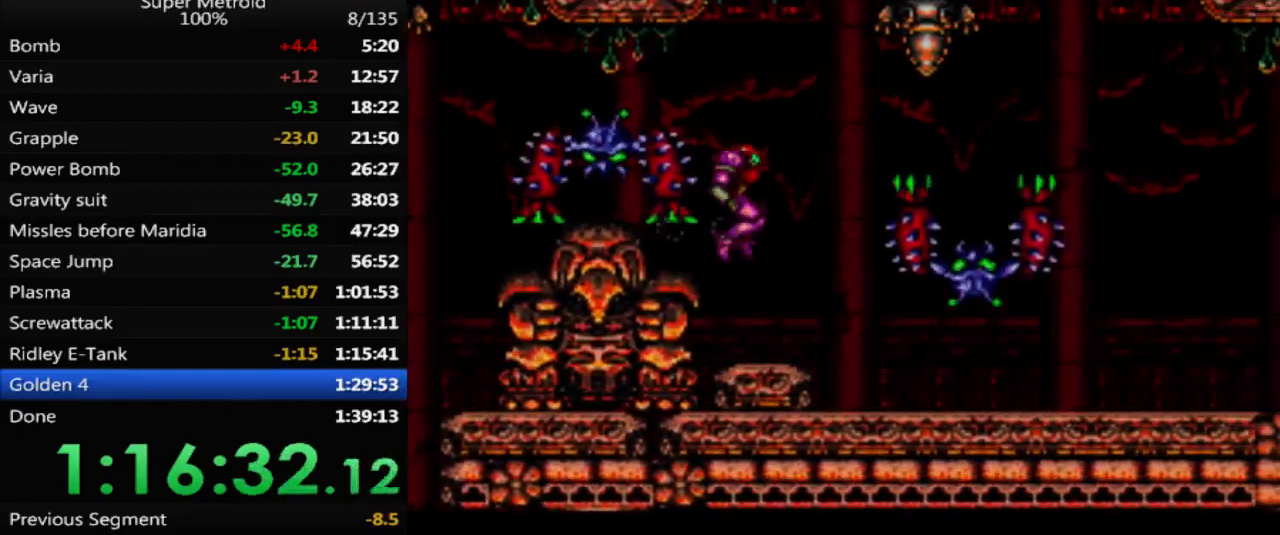
{"buttons": ["B", "DPAD_RIGHT"], "events": []}
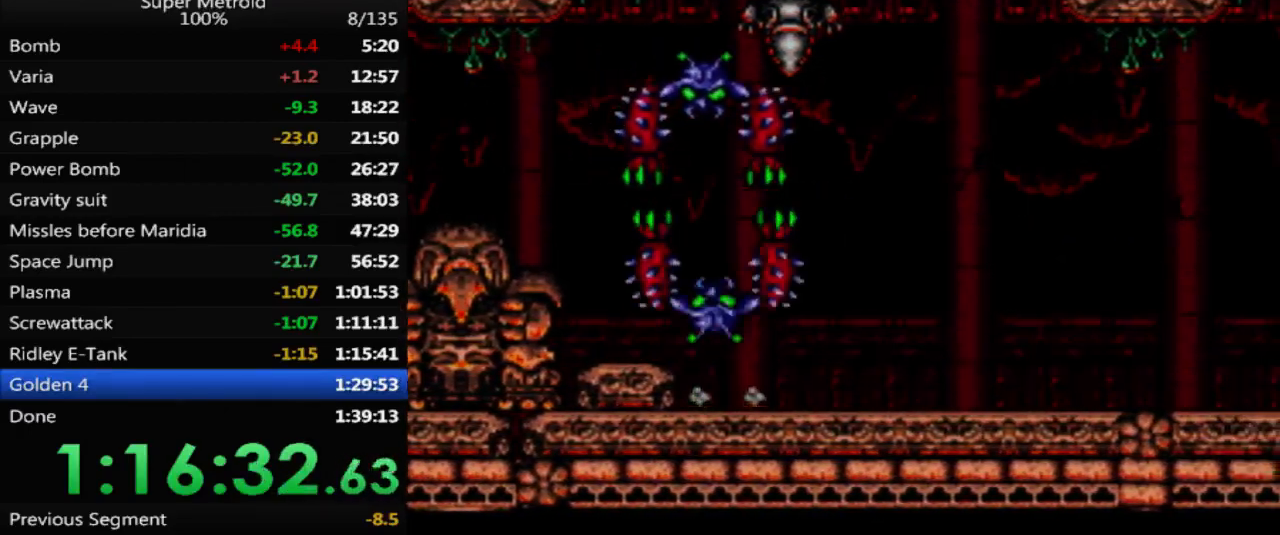
{"buttons": ["B", "DPAD_RIGHT"], "events": [[217, "B", "up"], [500, "B", "down"]]}
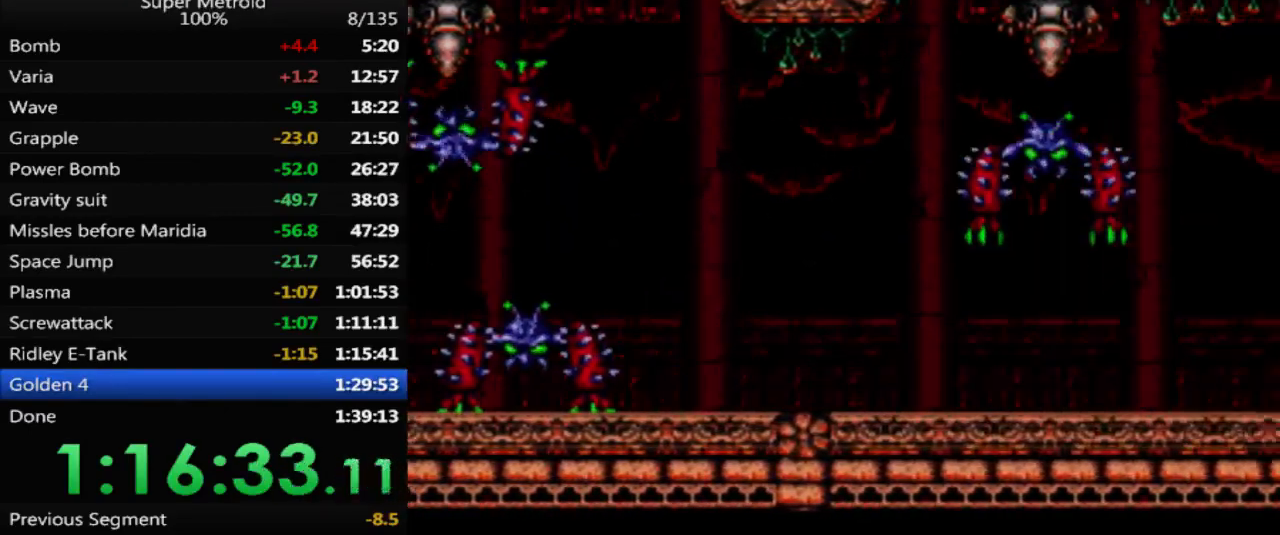
{"buttons": ["DPAD_RIGHT"], "events": [[150, "B", "up"], [317, "B", "down"], [483, "B", "up"]]}
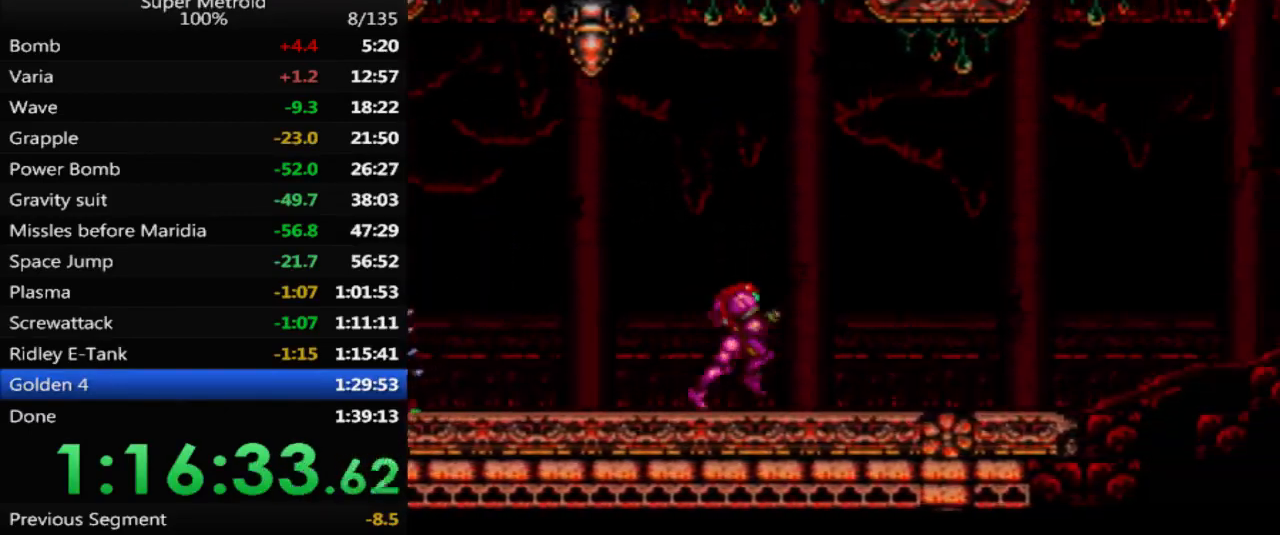
{"buttons": ["A", "B"], "events": [[100, "B", "down"], [267, "A", "down"], [367, "DPAD_RIGHT", "up"], [400, "A", "up"], [400, "B", "up"], [450, "B", "down"], [467, "A", "down"]]}
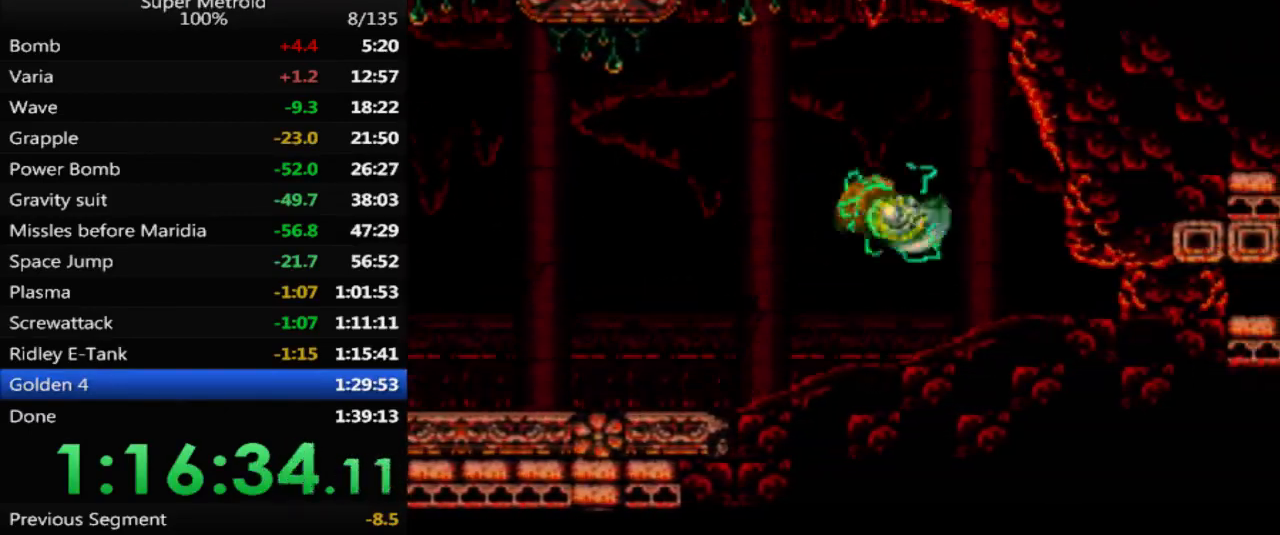
{"buttons": ["DPAD_RIGHT"], "events": [[17, "DPAD_DOWN", "down"], [100, "DPAD_DOWN", "up"], [117, "B", "up"], [133, "A", "up"], [167, "DPAD_DOWN", "down"], [267, "Y", "down"], [300, "DPAD_DOWN", "up"], [350, "DPAD_RIGHT", "down"], [383, "Y", "up"]]}
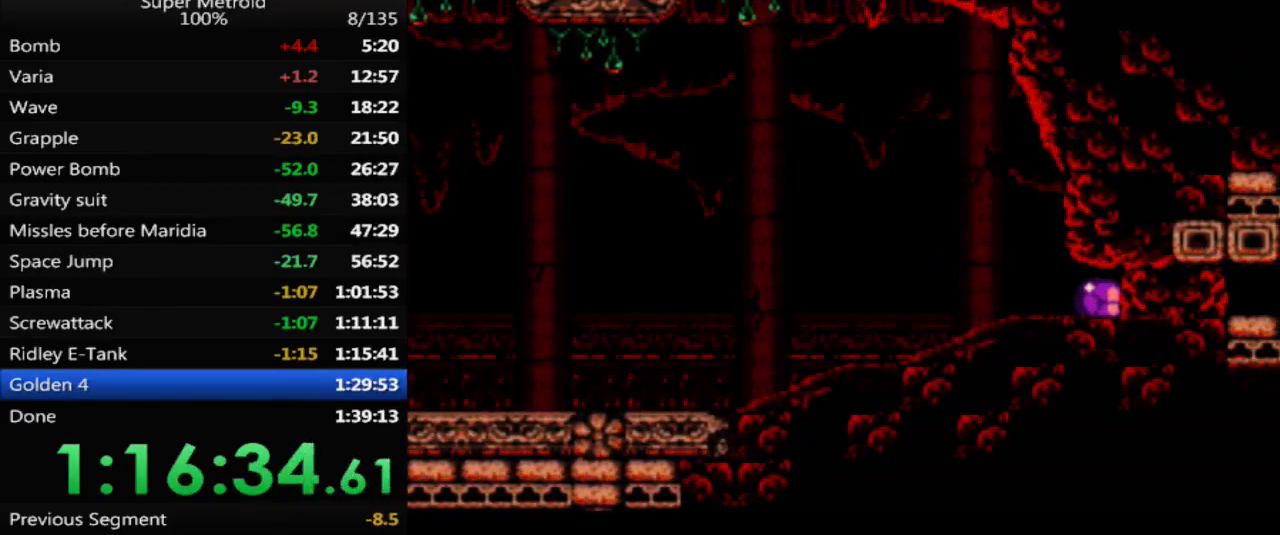
{"buttons": [], "events": [[17, "X", "down"], [133, "DPAD_RIGHT", "up"], [150, "X", "up"], [183, "DPAD_LEFT", "down"], [350, "DPAD_LEFT", "up"]]}
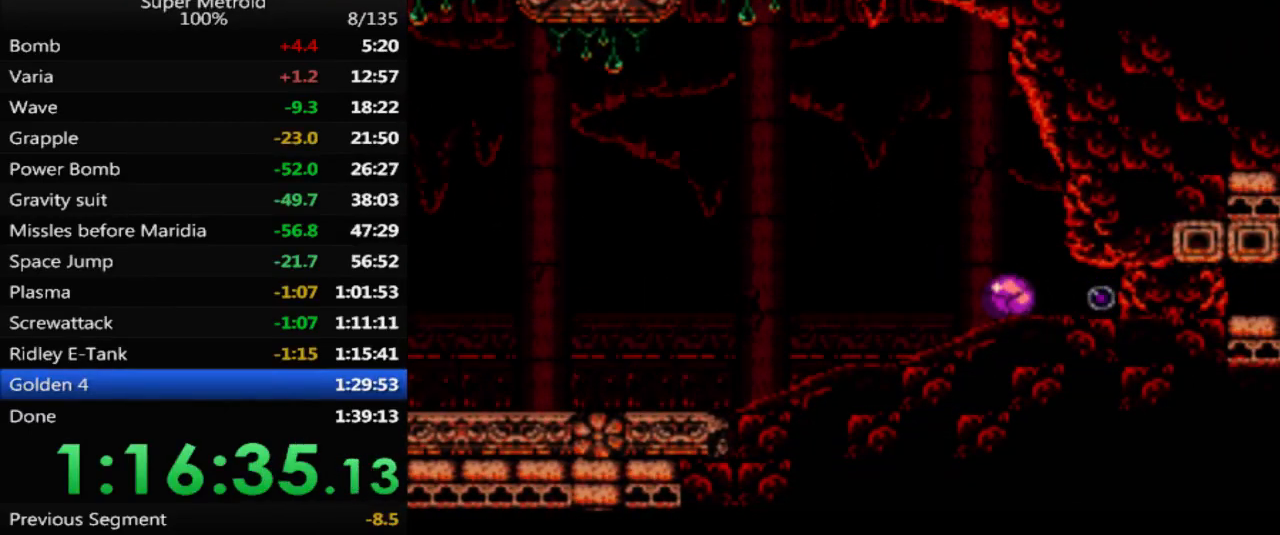
{"buttons": ["DPAD_RIGHT"], "events": [[383, "DPAD_RIGHT", "down"]]}
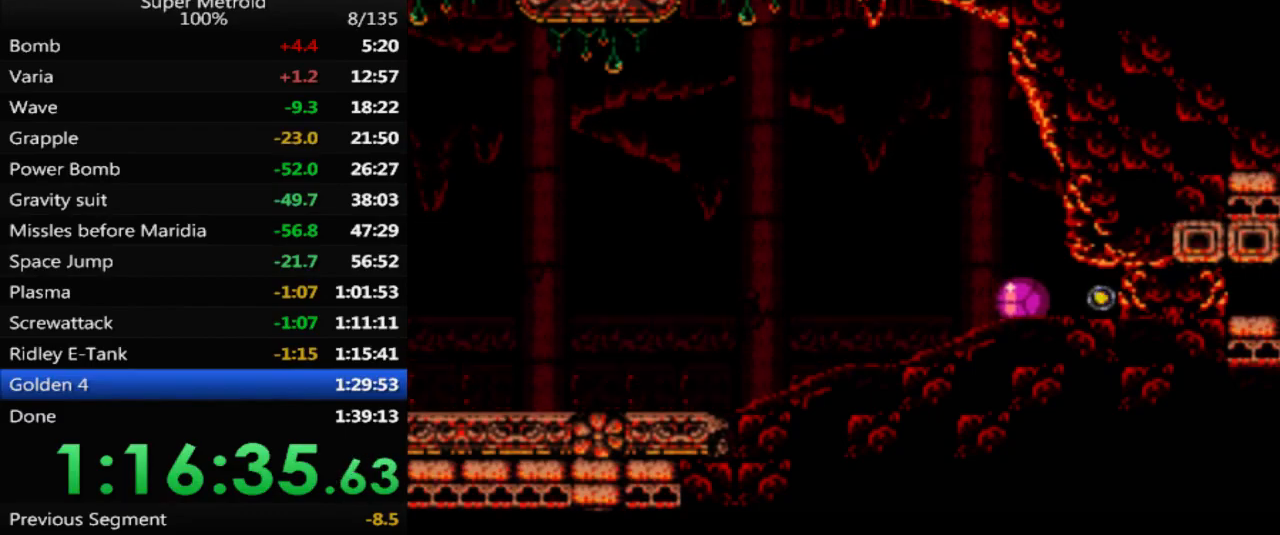
{"buttons": ["DPAD_RIGHT"], "events": []}
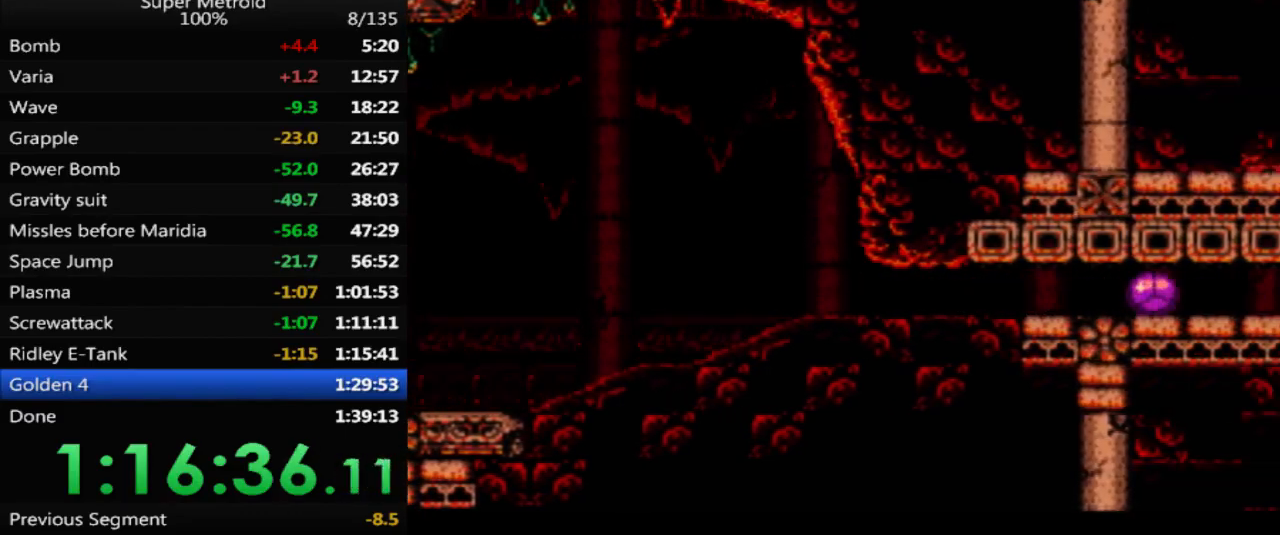
{"buttons": ["DPAD_RIGHT"], "events": []}
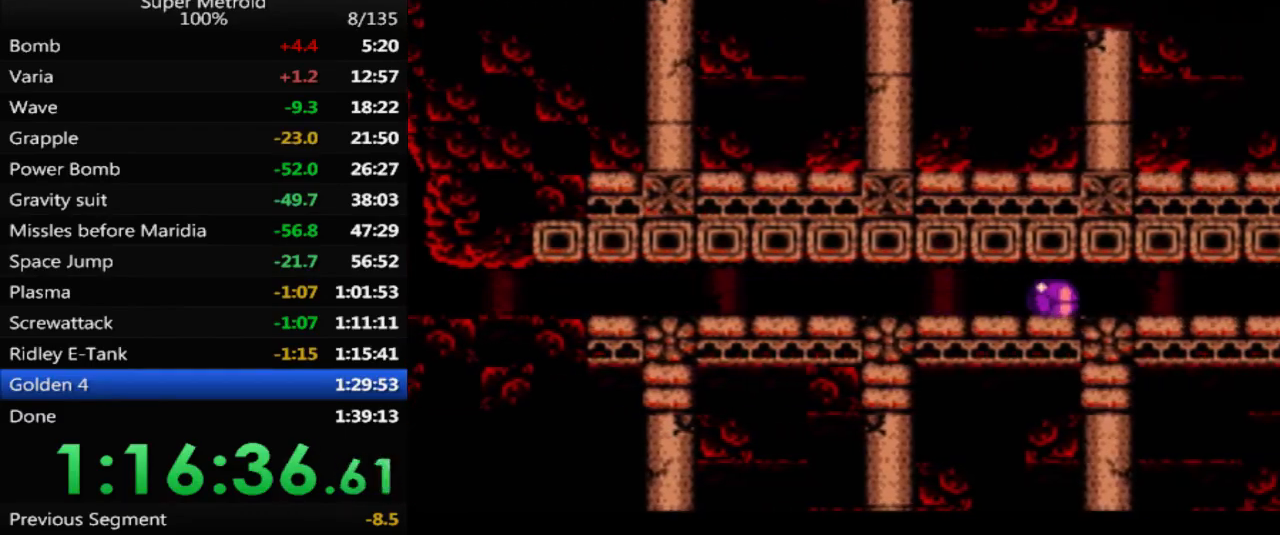
{"buttons": ["Y", "DPAD_RIGHT"], "events": [[167, "X", "down"], [317, "X", "up"], [417, "Y", "down"]]}
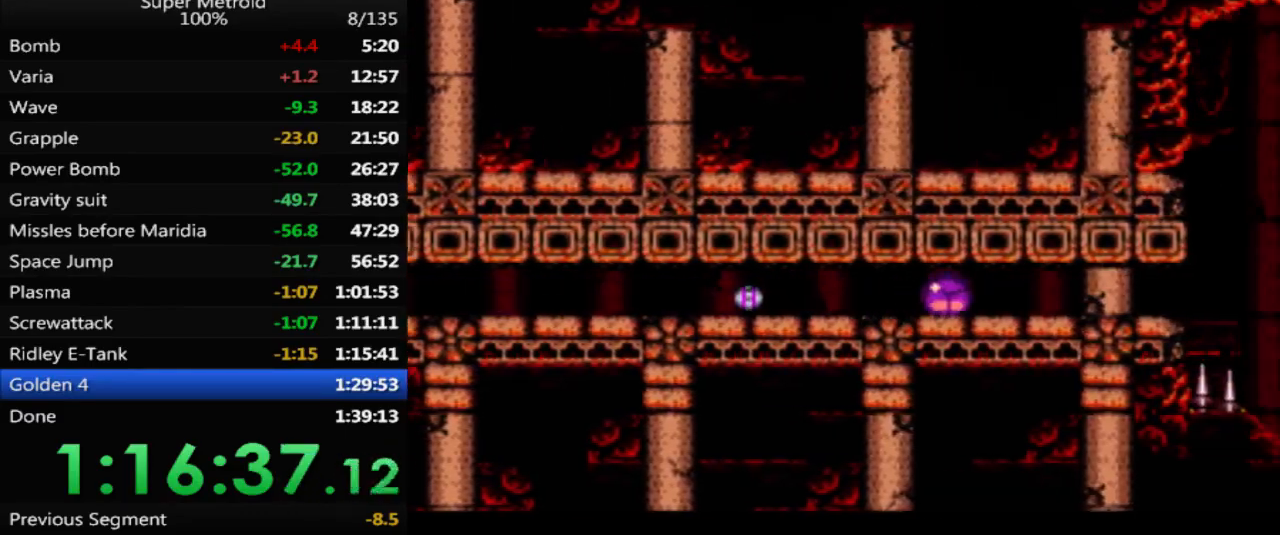
{"buttons": ["DPAD_RIGHT"], "events": [[50, "Y", "up"]]}
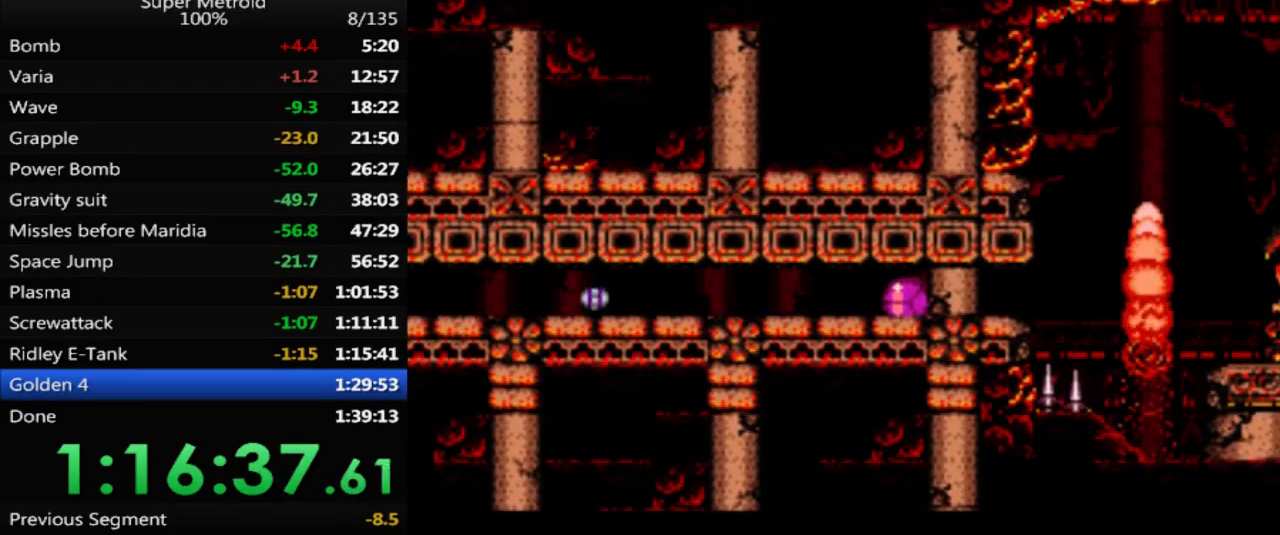
{"buttons": ["DPAD_RIGHT"], "events": []}
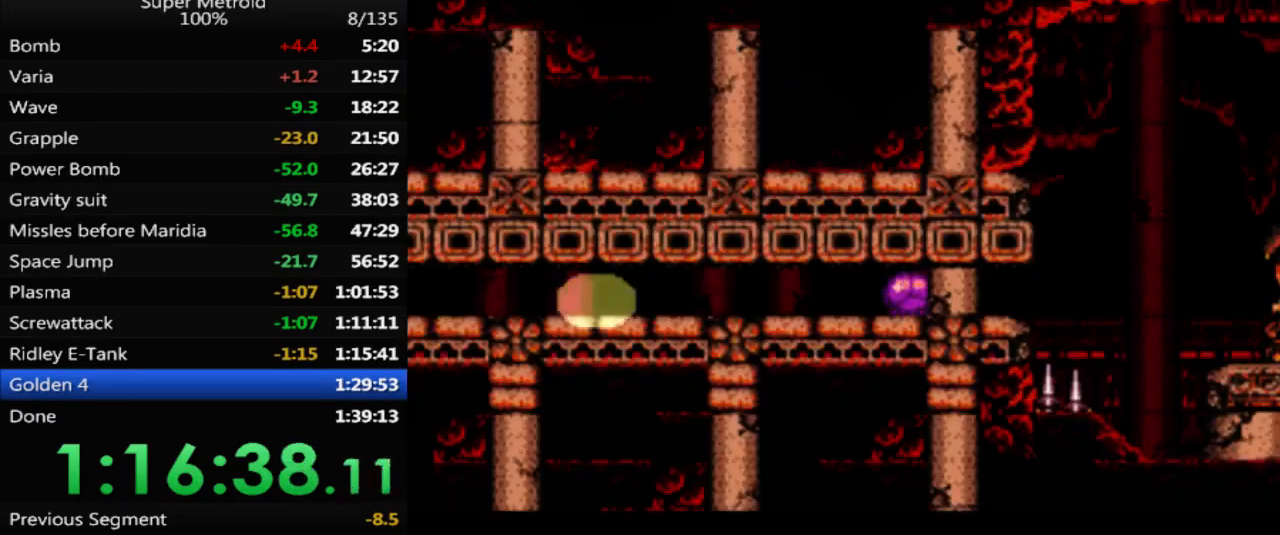
{"buttons": ["DPAD_RIGHT"], "events": []}
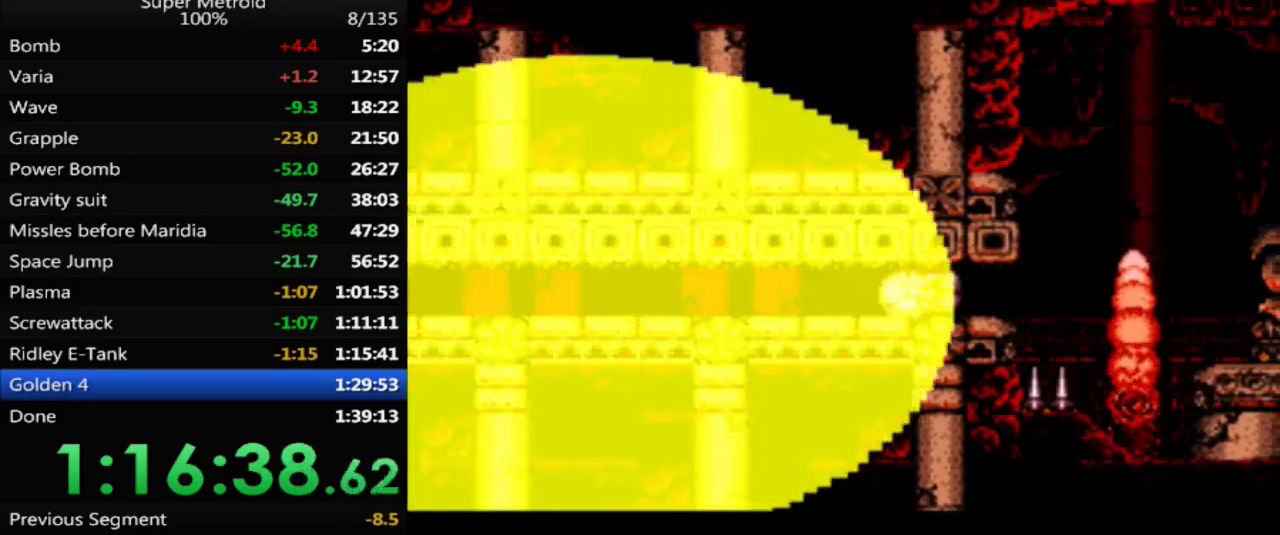
{"buttons": ["A", "DPAD_RIGHT"], "events": [[467, "A", "down"]]}
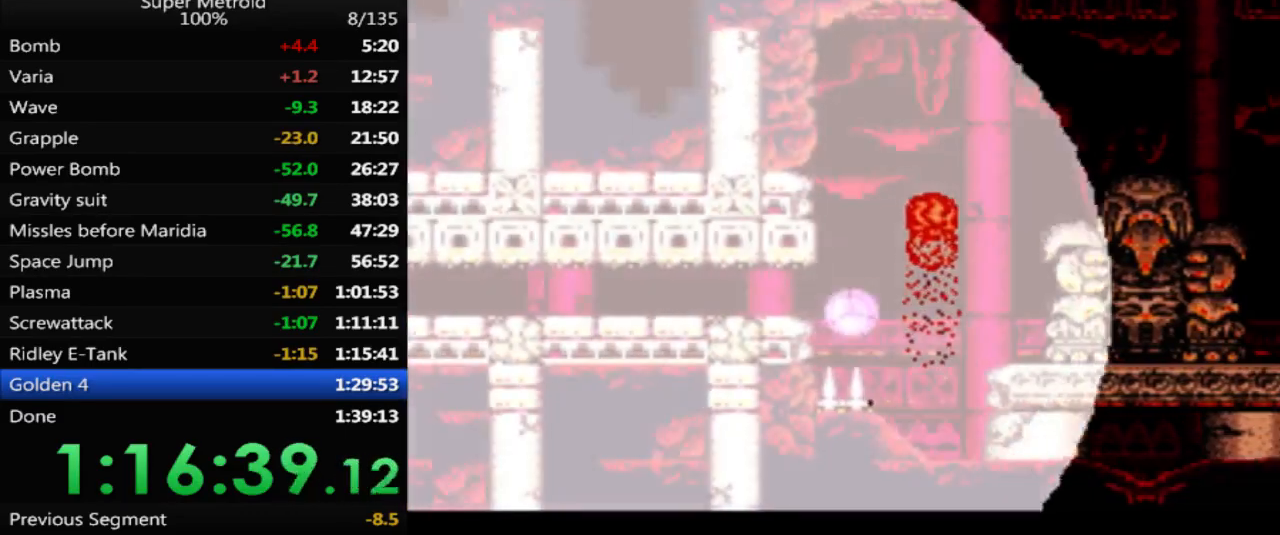
{"buttons": ["A", "DPAD_RIGHT"], "events": []}
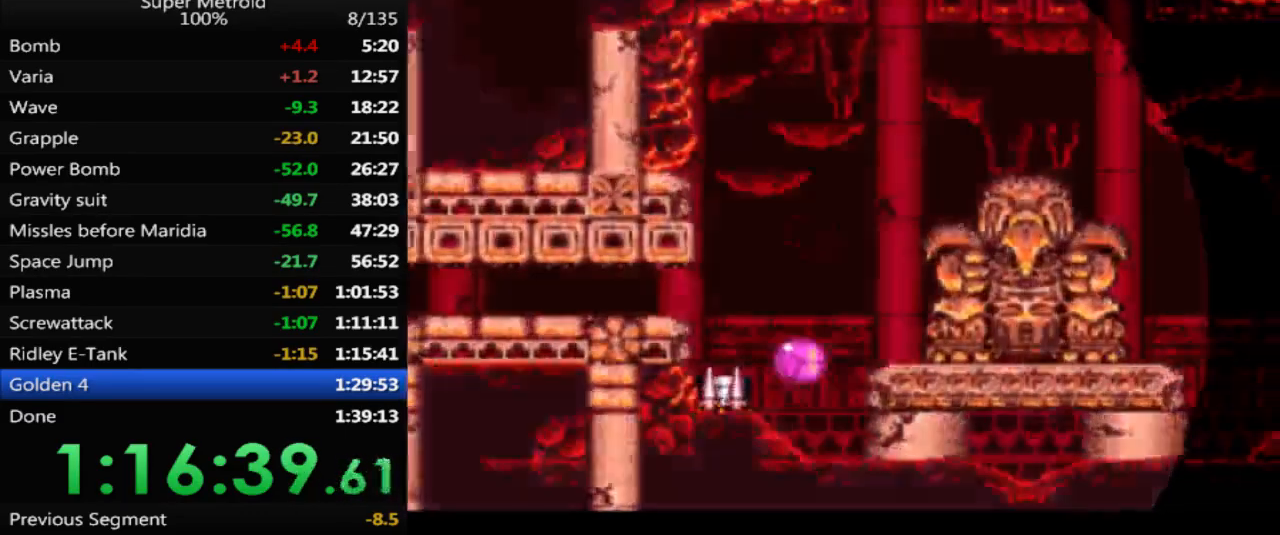
{"buttons": ["A", "DPAD_RIGHT"], "events": []}
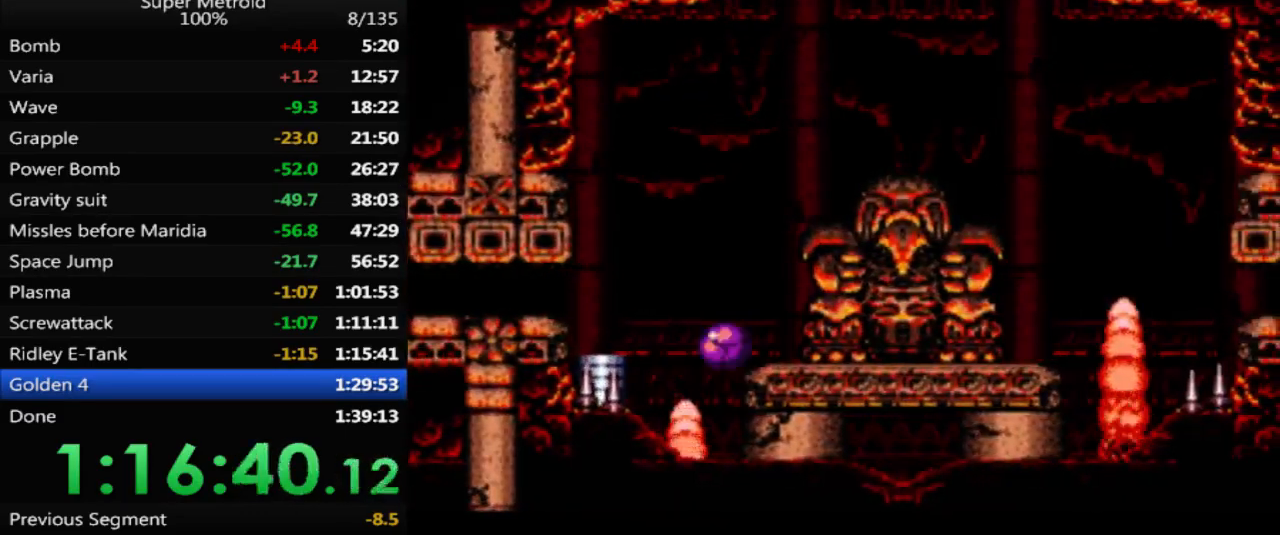
{"buttons": ["A", "DPAD_RIGHT"], "events": []}
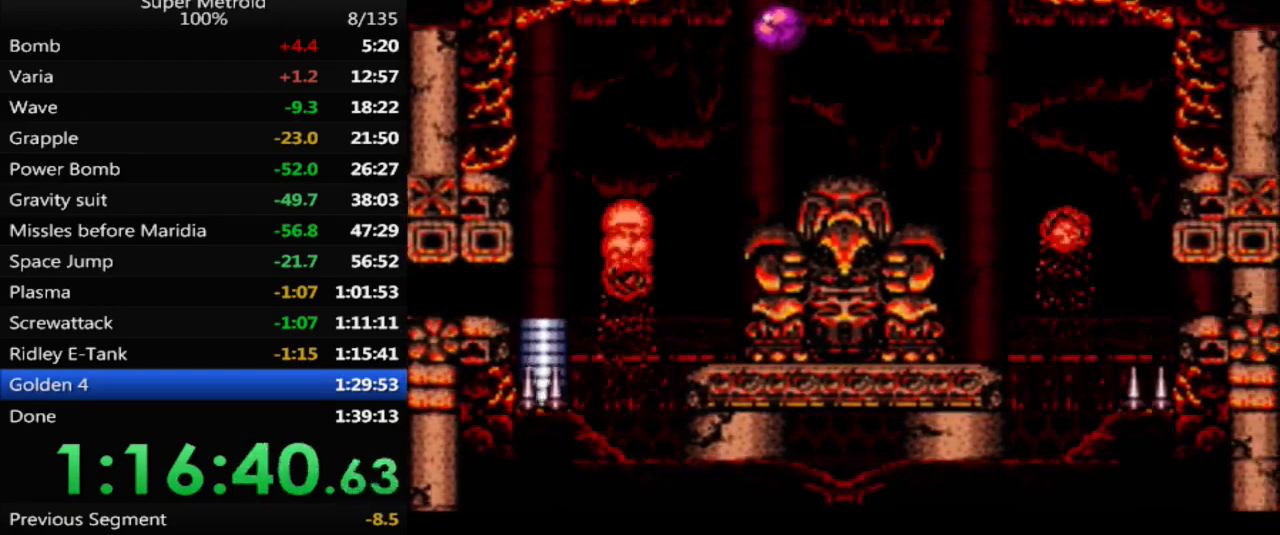
{"buttons": ["DPAD_UP"], "events": [[33, "A", "up"], [150, "DPAD_UP", "down"], [183, "DPAD_RIGHT", "up"], [350, "DPAD_UP", "up"], [400, "X", "down"], [450, "DPAD_UP", "down"], [500, "X", "up"]]}
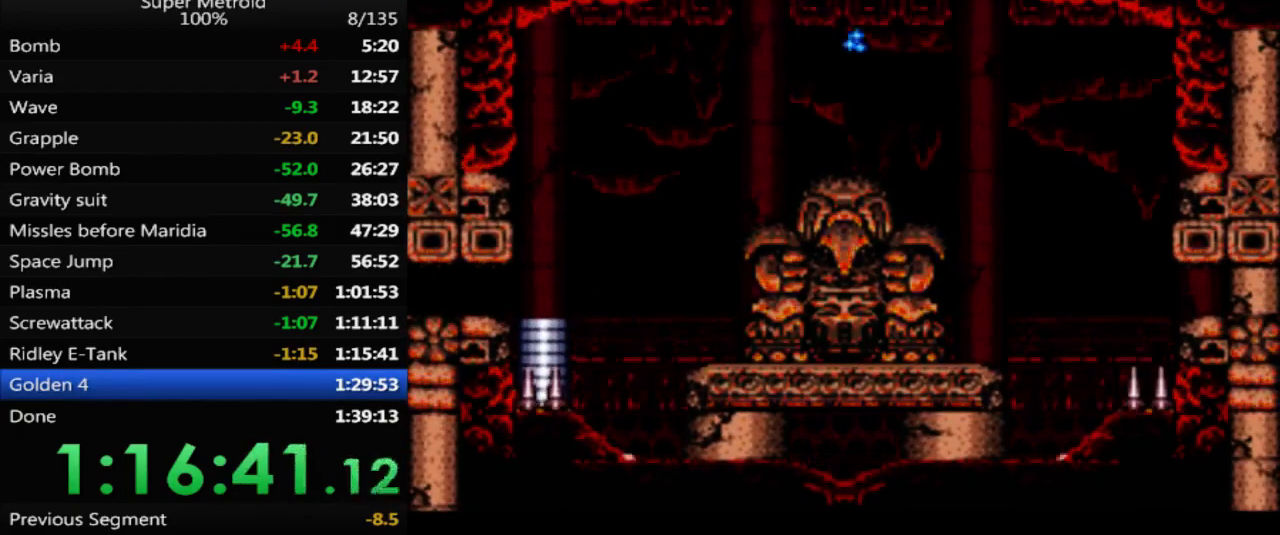
{"buttons": ["X", "DPAD_UP"], "events": [[117, "DPAD_UP", "up"], [183, "DPAD_RIGHT", "down"], [333, "DPAD_RIGHT", "up"], [400, "DPAD_UP", "down"], [500, "X", "down"]]}
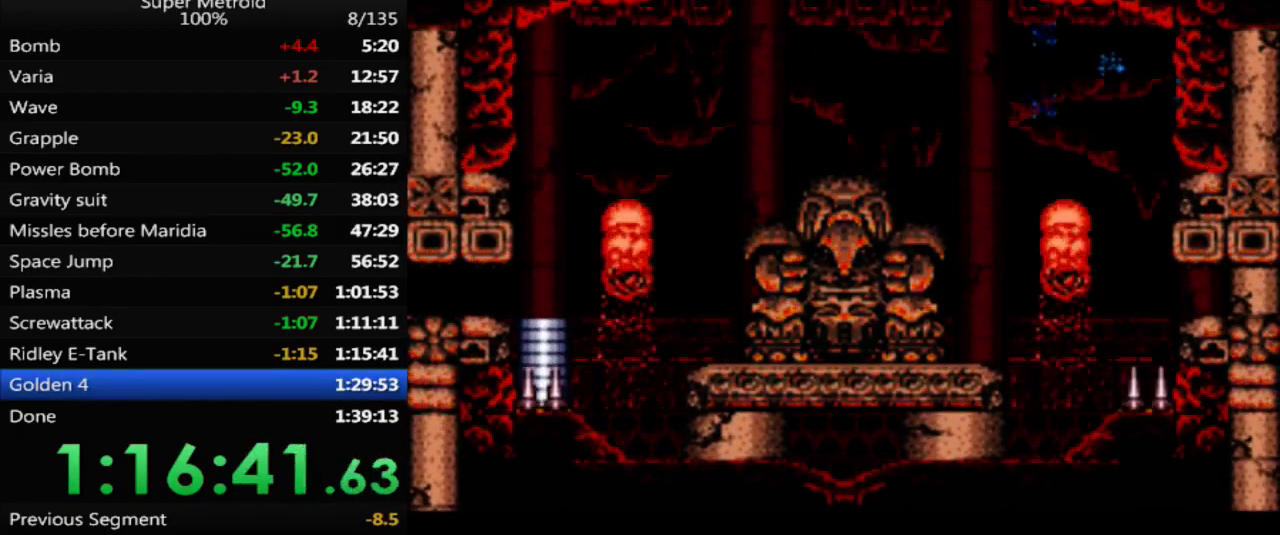
{"buttons": ["A", "DPAD_LEFT"], "events": [[133, "DPAD_UP", "up"], [133, "X", "up"], [250, "DPAD_RIGHT", "down"], [300, "DPAD_RIGHT", "up"], [350, "DPAD_LEFT", "down"], [433, "A", "down"]]}
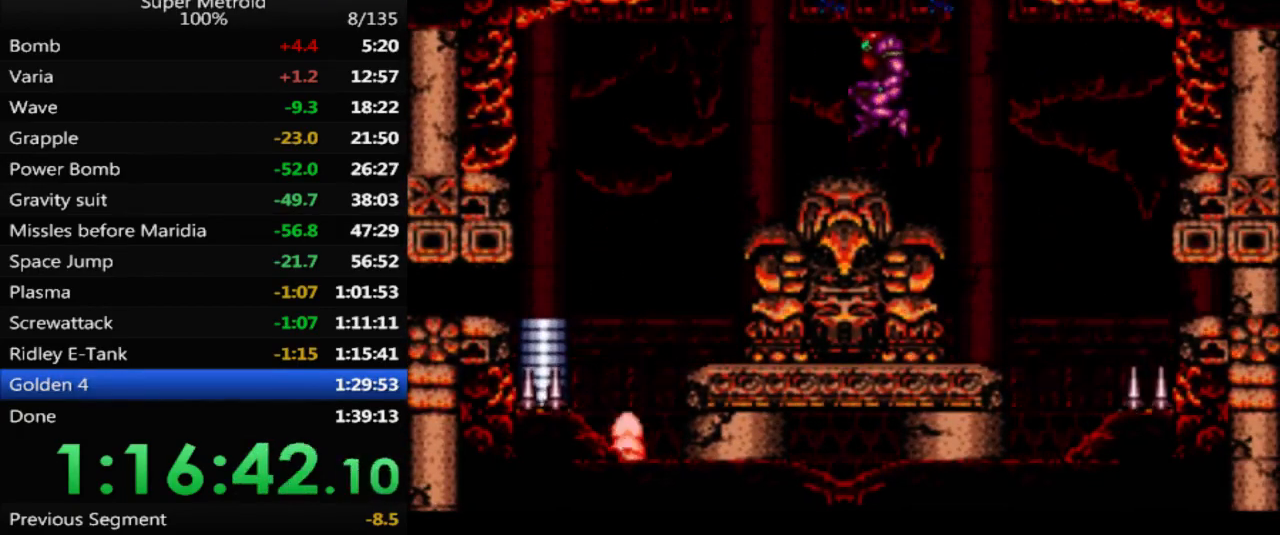
{"buttons": ["A"], "events": [[400, "DPAD_LEFT", "up"]]}
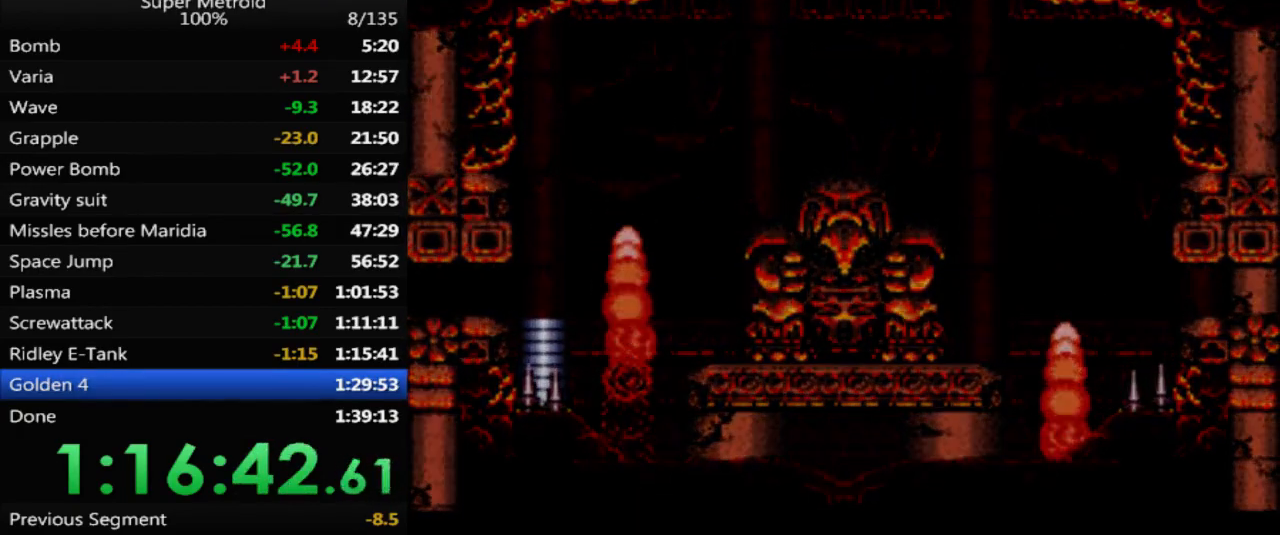
{"buttons": ["A"], "events": []}
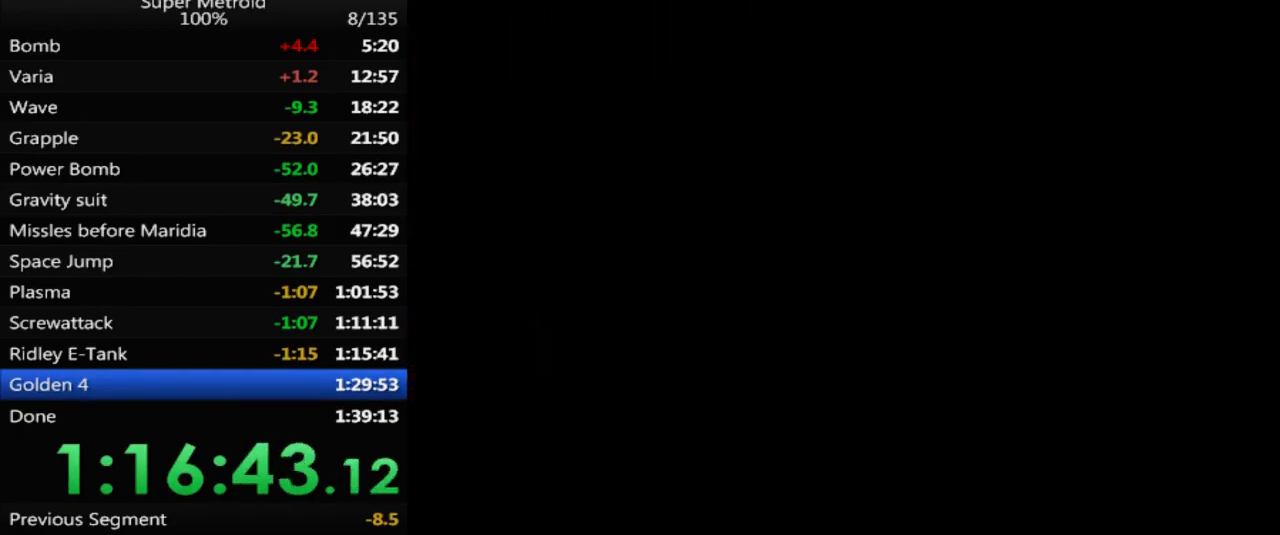
{"buttons": ["A"], "events": []}
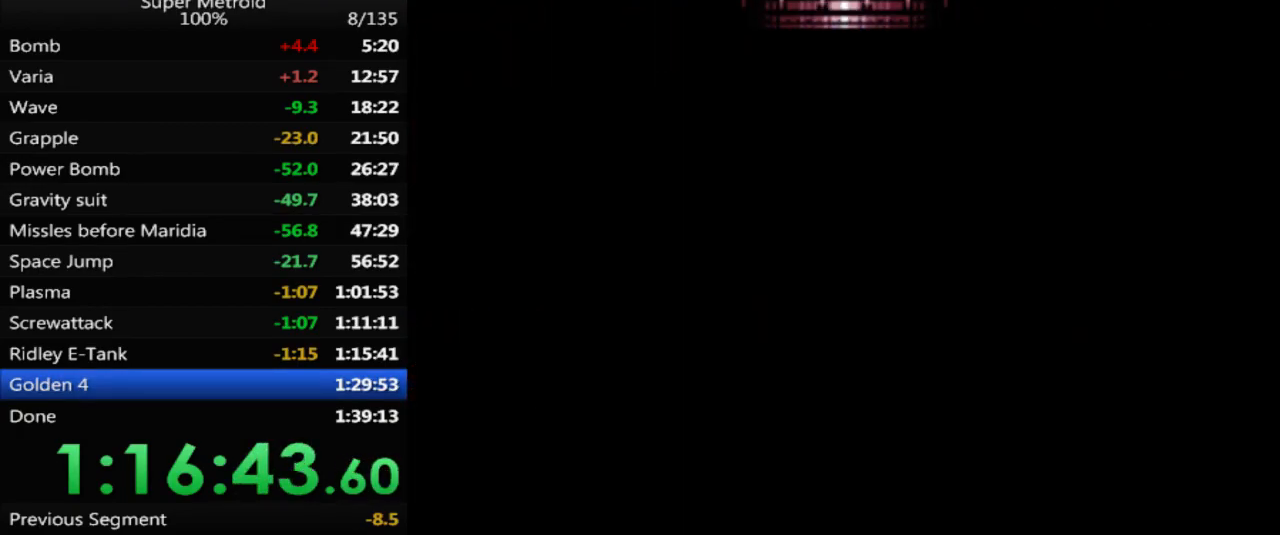
{"buttons": ["A"], "events": []}
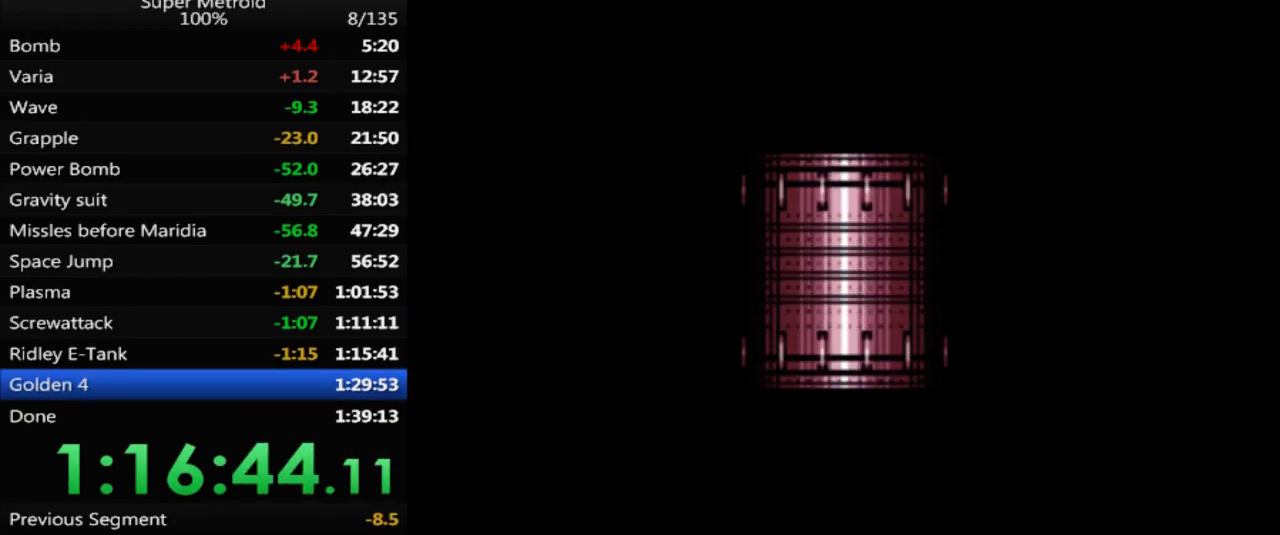
{"buttons": ["A"], "events": []}